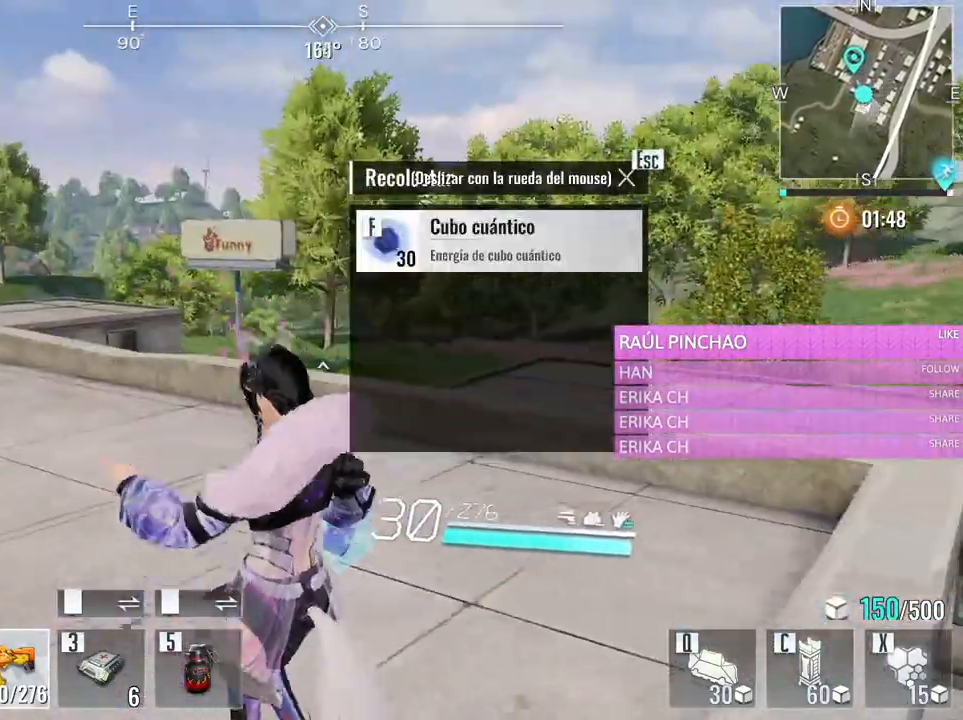
Gameplay with keyboard and mouse; each line is a JSON object with the keys and mouse buttons held at the frame after it. "events" lists presses ("down") and releases ("up") of "1", "2", "3", "4", "5", "a", "alt", "c", "caps_lock", "ctrl", "d", "e", "f", "g", "q", "r", "s", "shift", "space", "t", "tab", "v", "w", "x", "z", "mouse_left", "mouse_wheel" and "mouse_right" between this image and that frame as [ms after this image, input, new state], when the widget could be followed in between. "mouse_left", "mouse_wheel", "mouse_right" = the "left", "wheel", "right" buttons of the "mouse" list. No other keys are recorded. "wheel" means that the mouse wheel is clicked or scrolled. Not read: mouse_move.
{"keys": ["w"], "mouse": [], "events": [[100, "d", "up"], [333, "f", "down"], [433, "f", "up"]]}
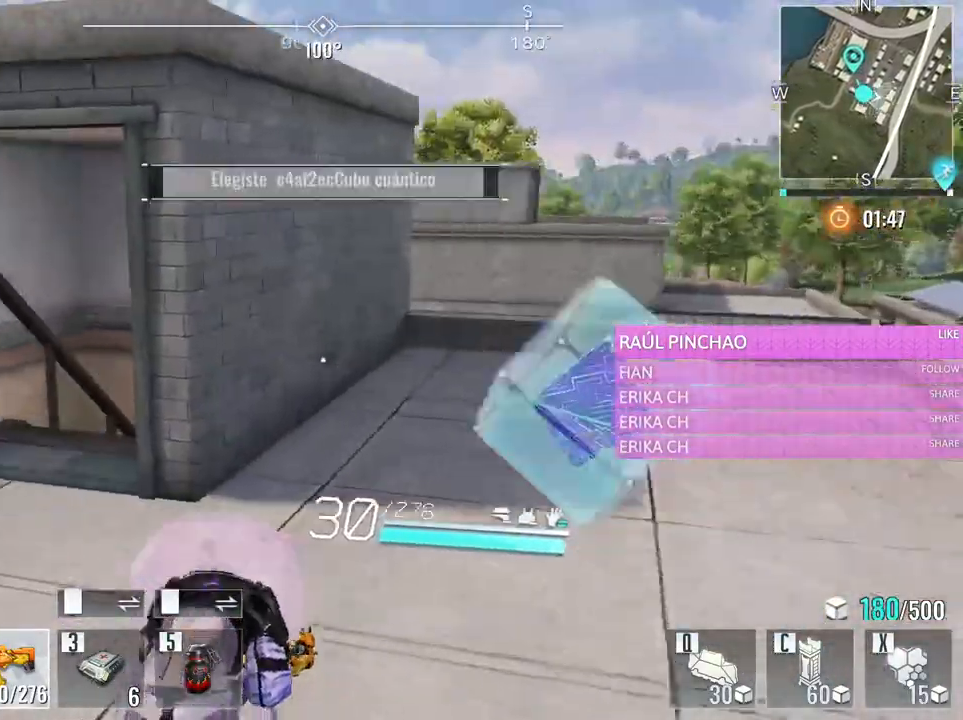
{"keys": ["d", "w"], "mouse": [], "events": [[116, "d", "down"]]}
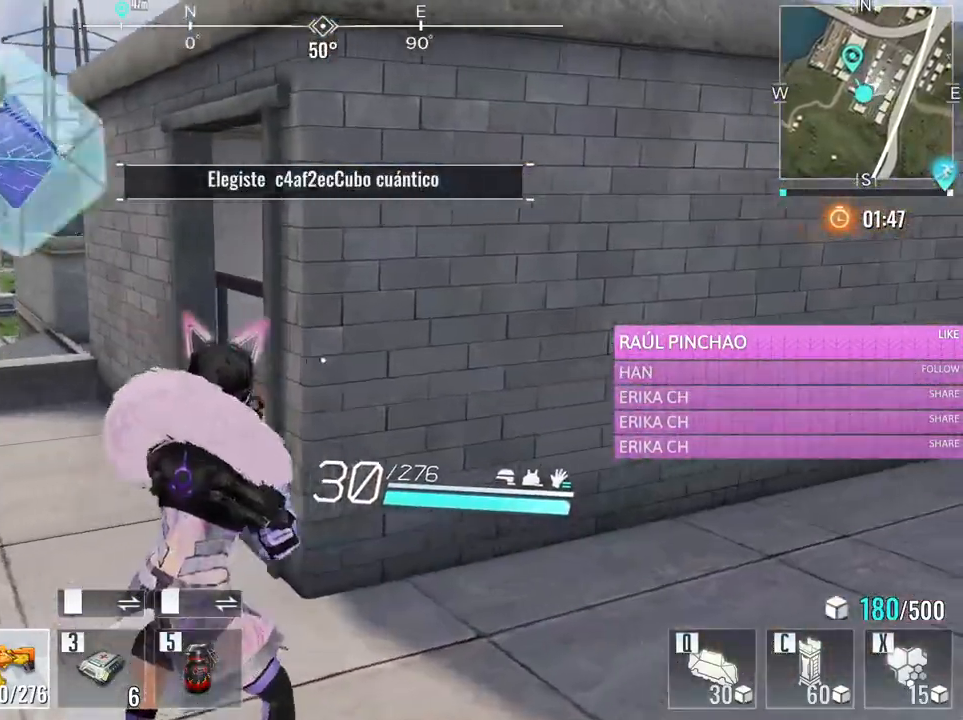
{"keys": ["f", "w"], "mouse": [], "events": [[366, "d", "up"], [466, "f", "down"]]}
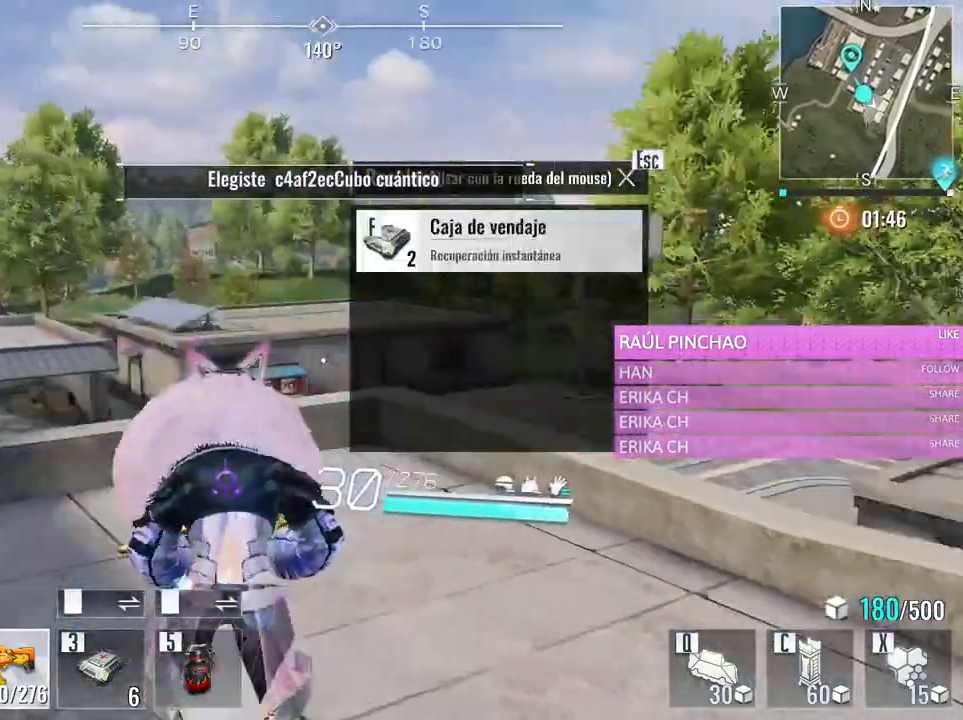
{"keys": ["w"], "mouse": [], "events": [[100, "f", "up"]]}
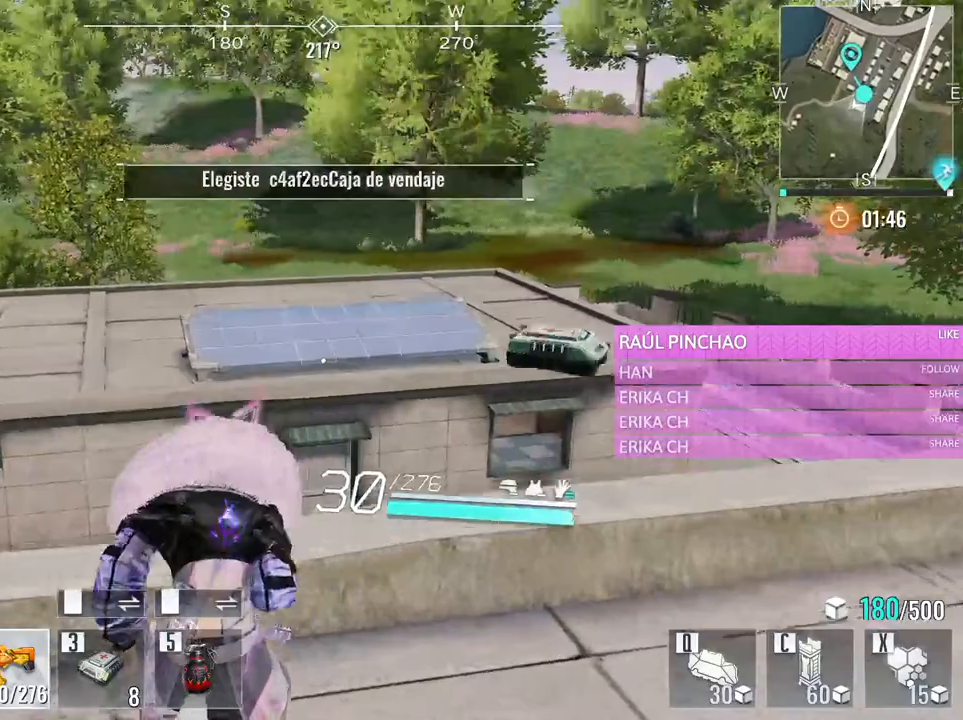
{"keys": ["space", "w"], "mouse": [], "events": [[66, "a", "down"], [216, "a", "up"], [483, "space", "down"]]}
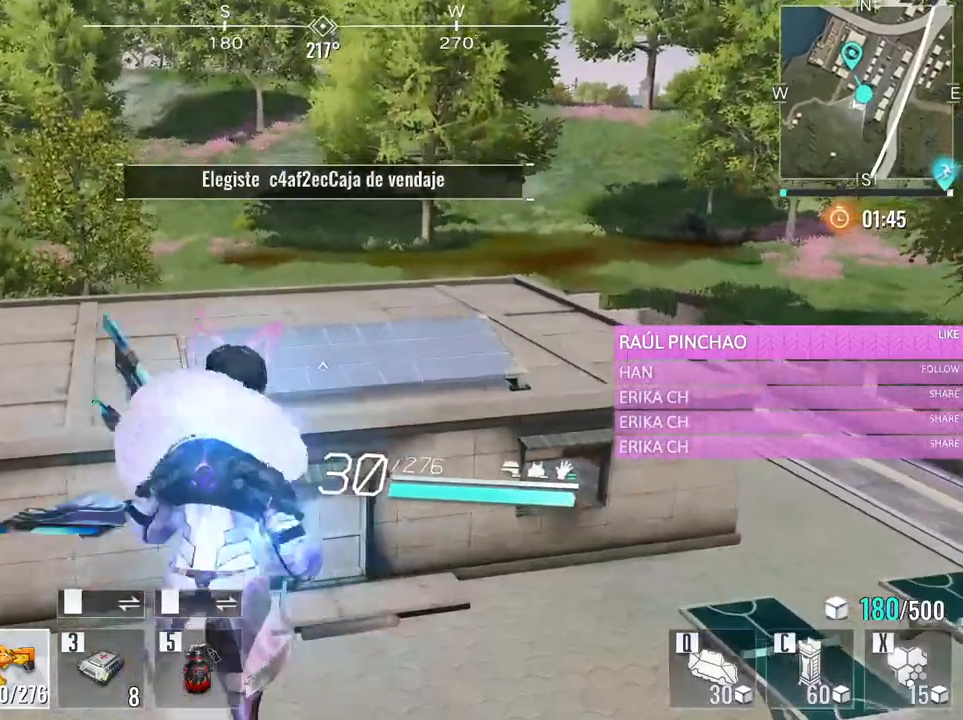
{"keys": ["e", "w"], "mouse": [], "events": [[133, "space", "up"], [183, "space", "down"], [316, "space", "up"], [450, "e", "down"]]}
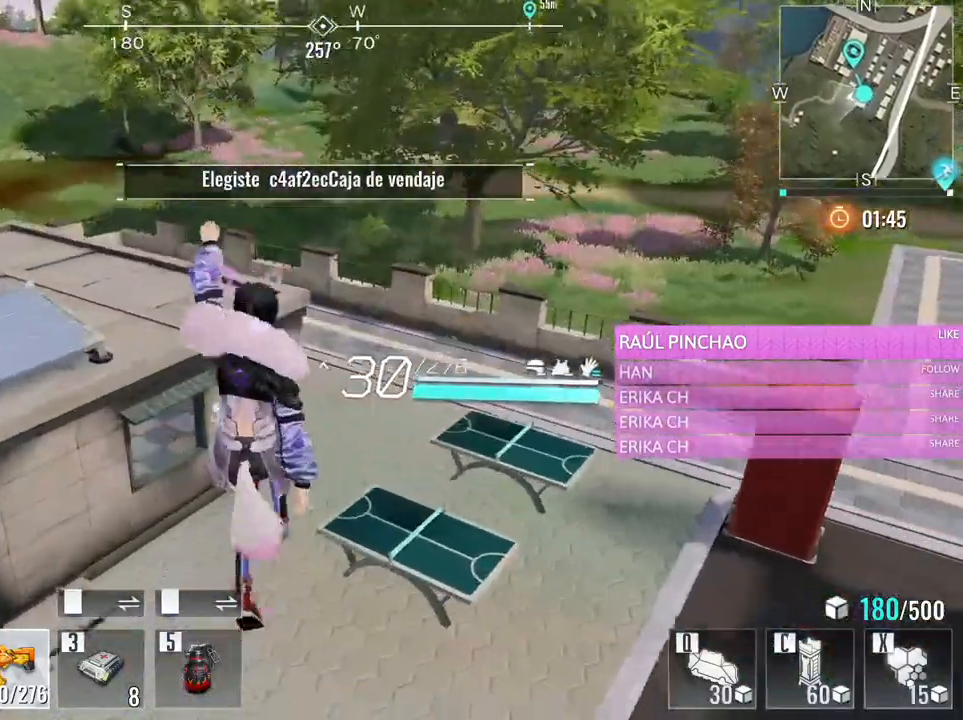
{"keys": ["w"], "mouse": [], "events": [[150, "e", "up"], [150, "w", "up"], [466, "w", "down"]]}
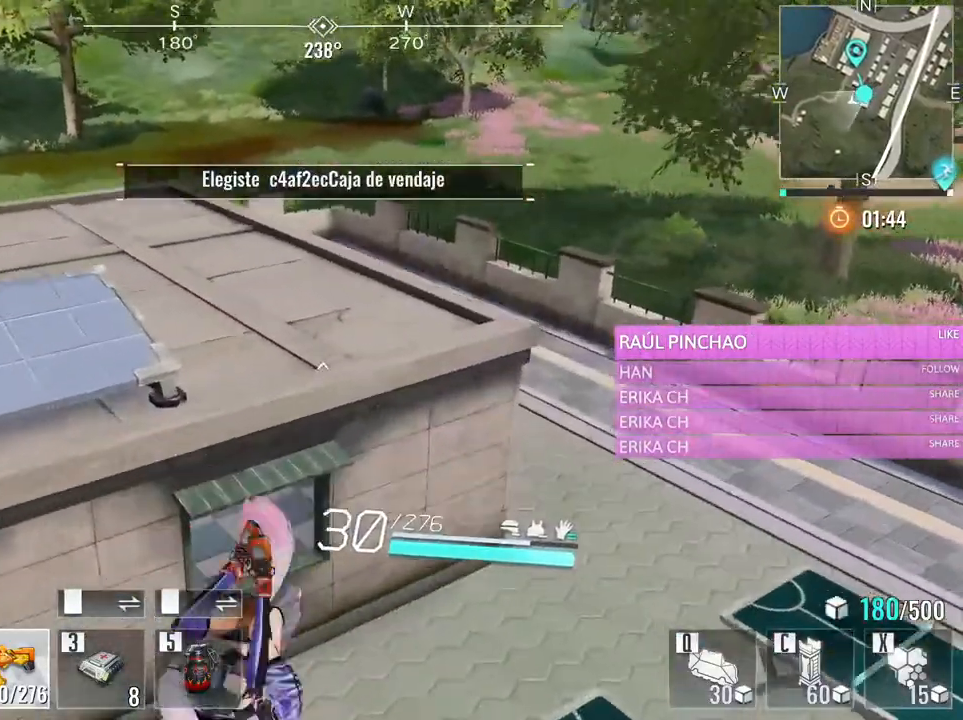
{"keys": ["w"], "mouse": [], "events": [[16, "d", "down"], [300, "d", "up"]]}
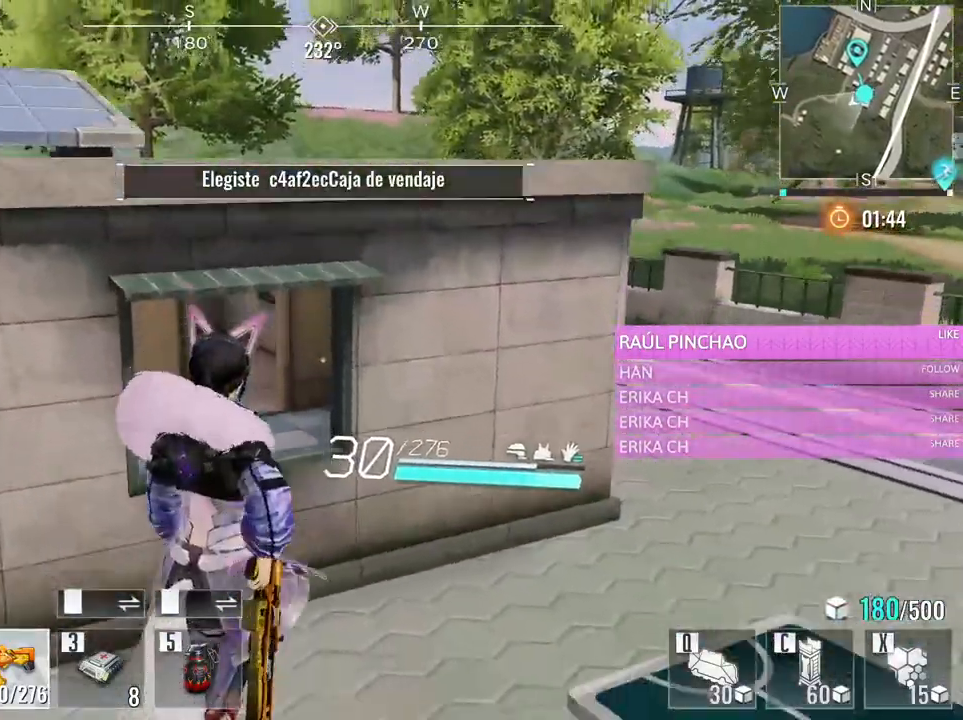
{"keys": ["w"], "mouse": [], "events": []}
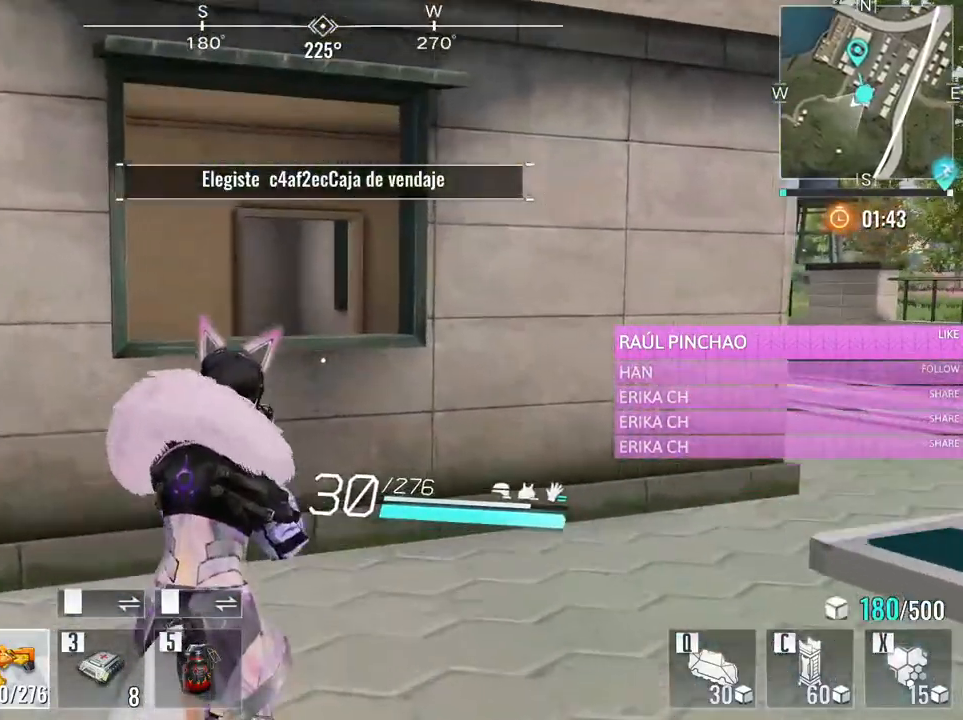
{"keys": ["w"], "mouse": [], "events": [[100, "space", "down"], [233, "space", "up"]]}
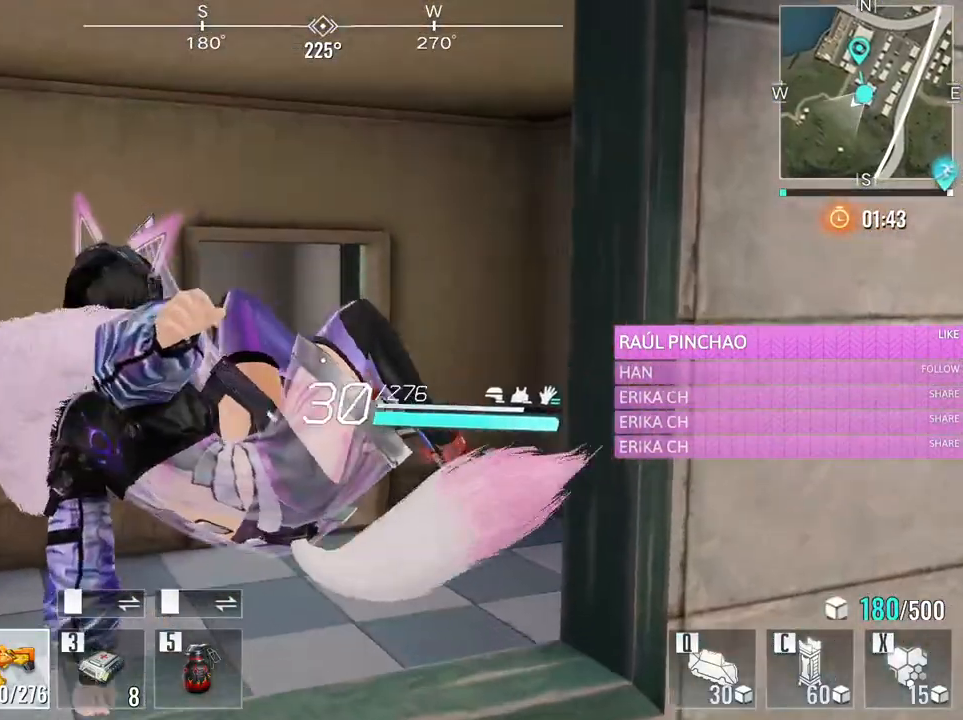
{"keys": ["d", "w"], "mouse": [], "events": [[16, "d", "down"]]}
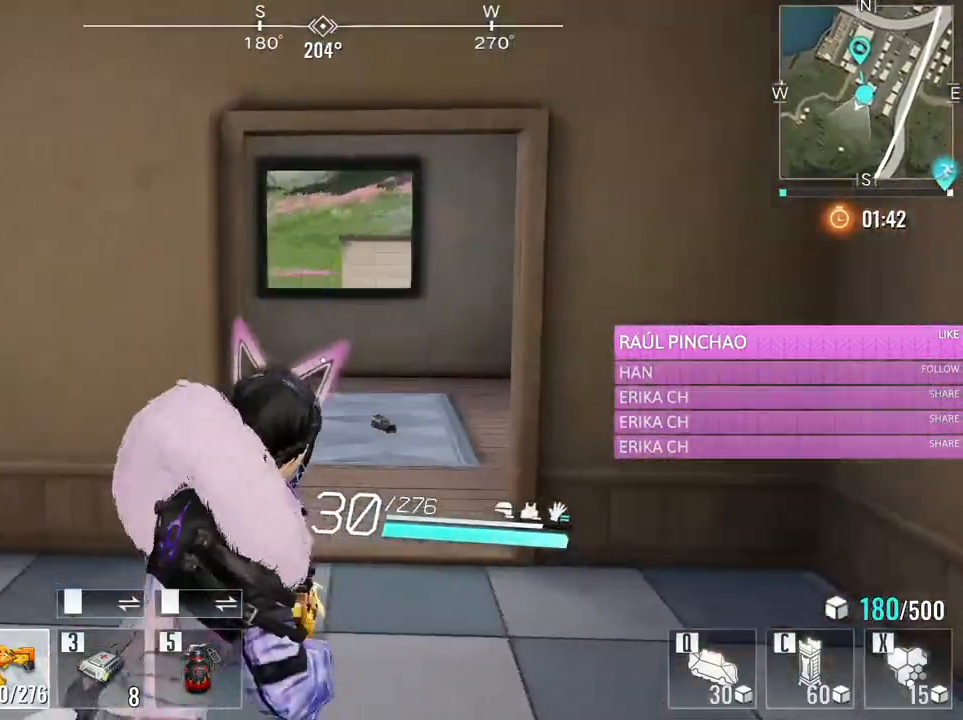
{"keys": ["a", "w"], "mouse": [], "events": [[133, "d", "up"], [366, "a", "down"]]}
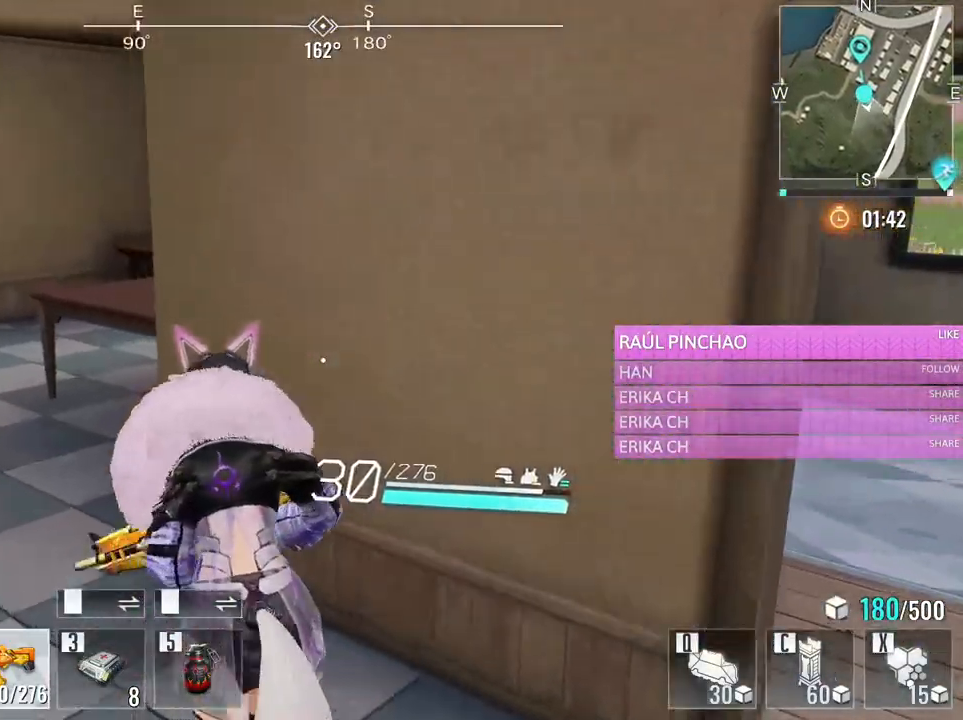
{"keys": ["w"], "mouse": [], "events": [[383, "a", "up"]]}
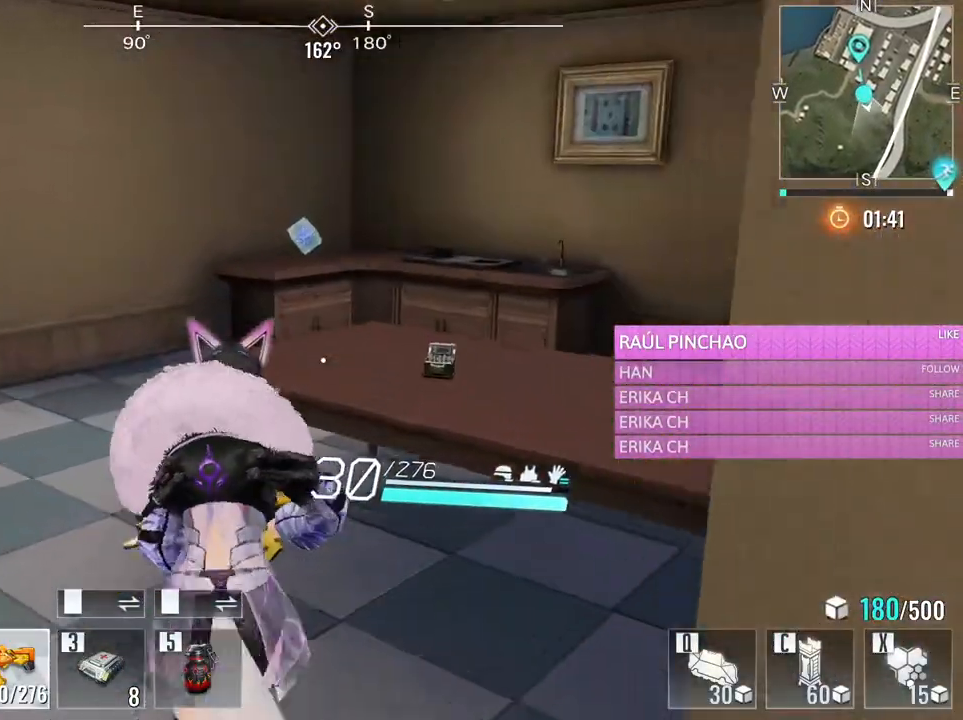
{"keys": ["w"], "mouse": [], "events": [[216, "a", "down"], [350, "f", "down"], [450, "a", "up"], [483, "f", "up"]]}
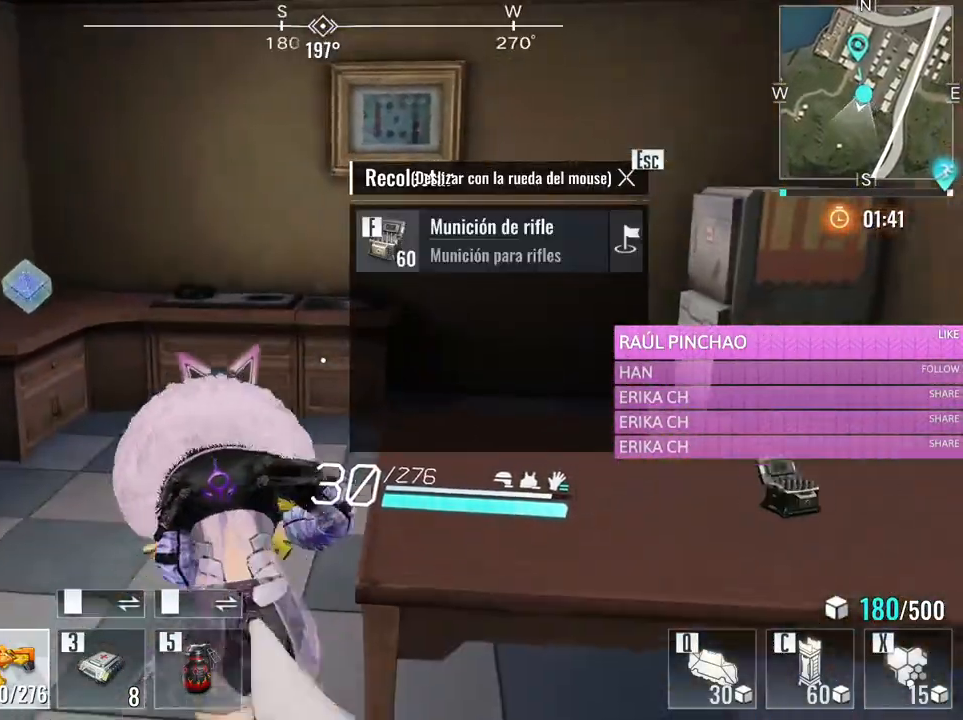
{"keys": ["w"], "mouse": [], "events": []}
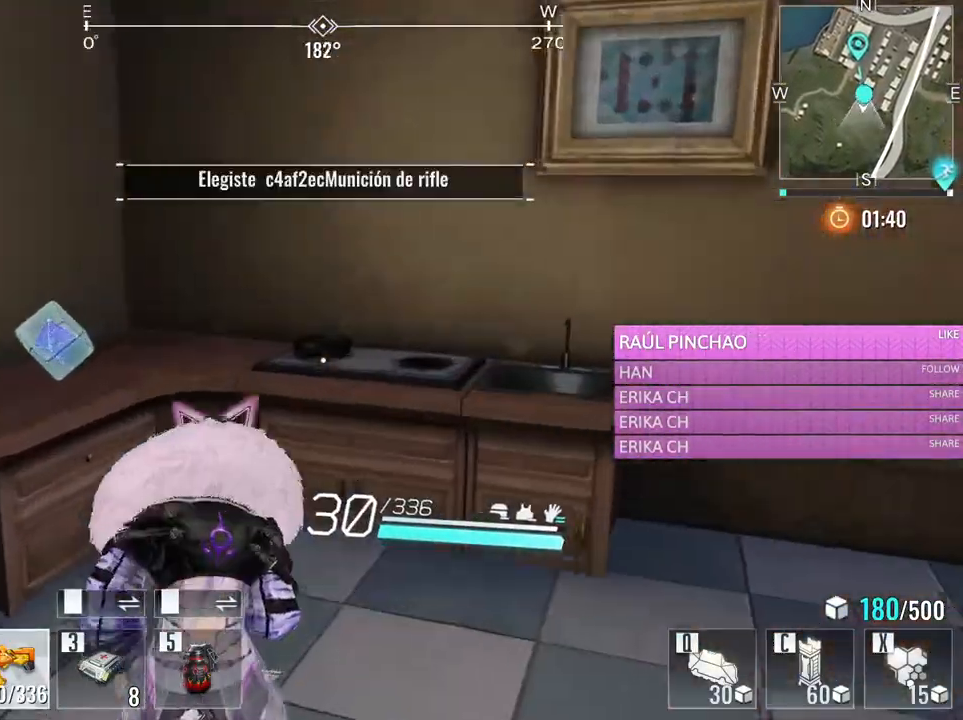
{"keys": ["f", "w"], "mouse": [], "events": [[233, "f", "down"], [383, "f", "up"], [433, "f", "down"]]}
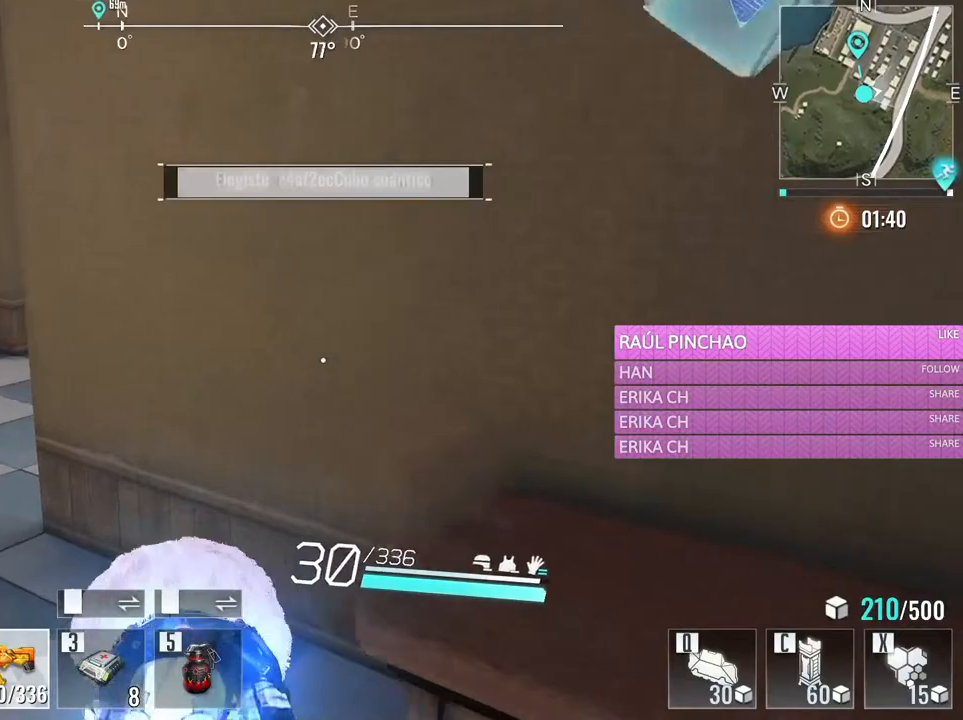
{"keys": ["a", "w"], "mouse": [], "events": [[66, "f", "up"], [216, "a", "down"]]}
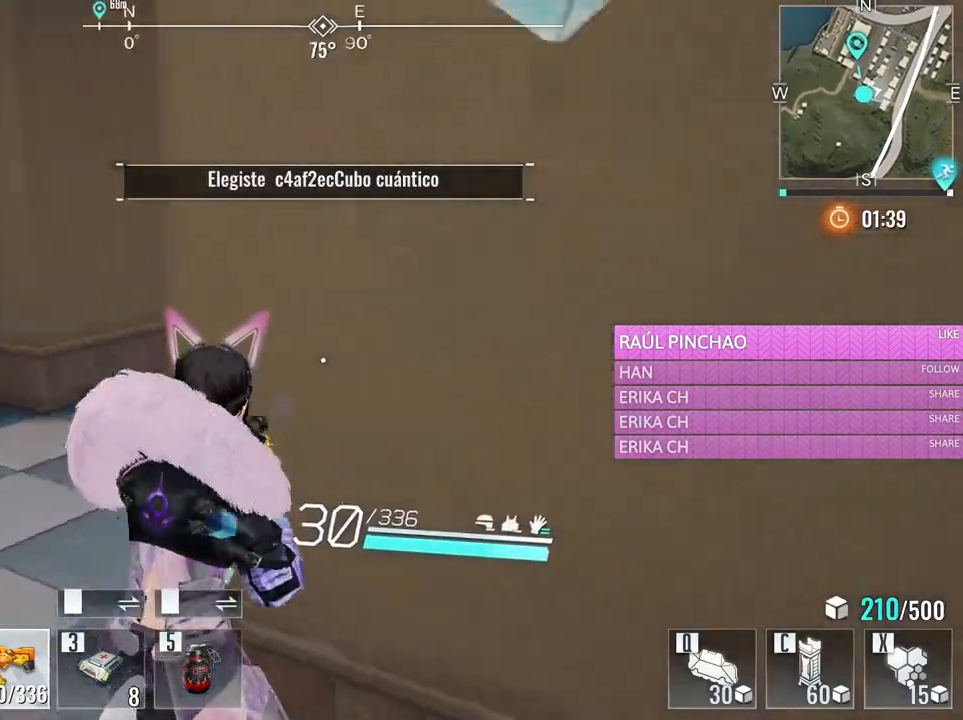
{"keys": ["w"], "mouse": [], "events": [[500, "a", "up"]]}
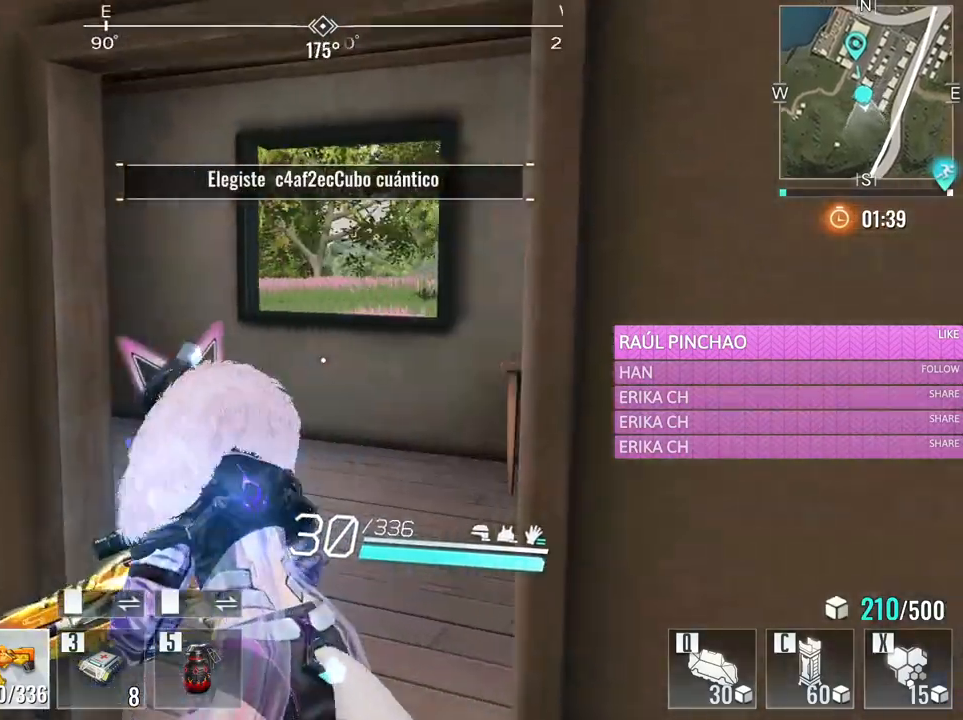
{"keys": ["d", "w"], "mouse": [], "events": [[250, "d", "down"]]}
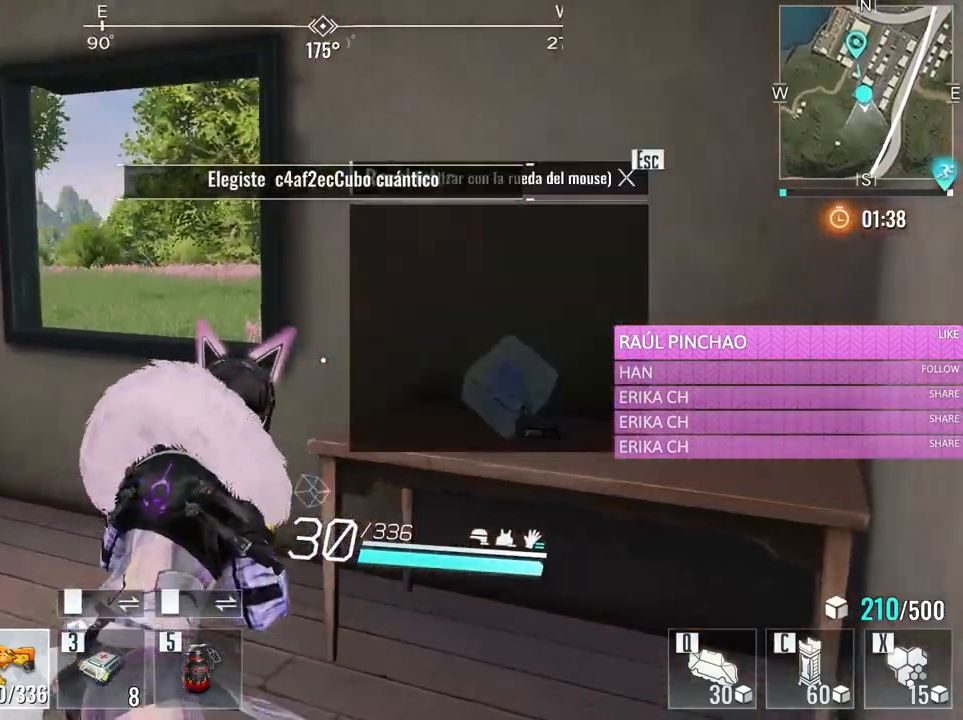
{"keys": ["w"], "mouse": [], "events": [[116, "d", "up"], [250, "a", "down"], [483, "a", "up"]]}
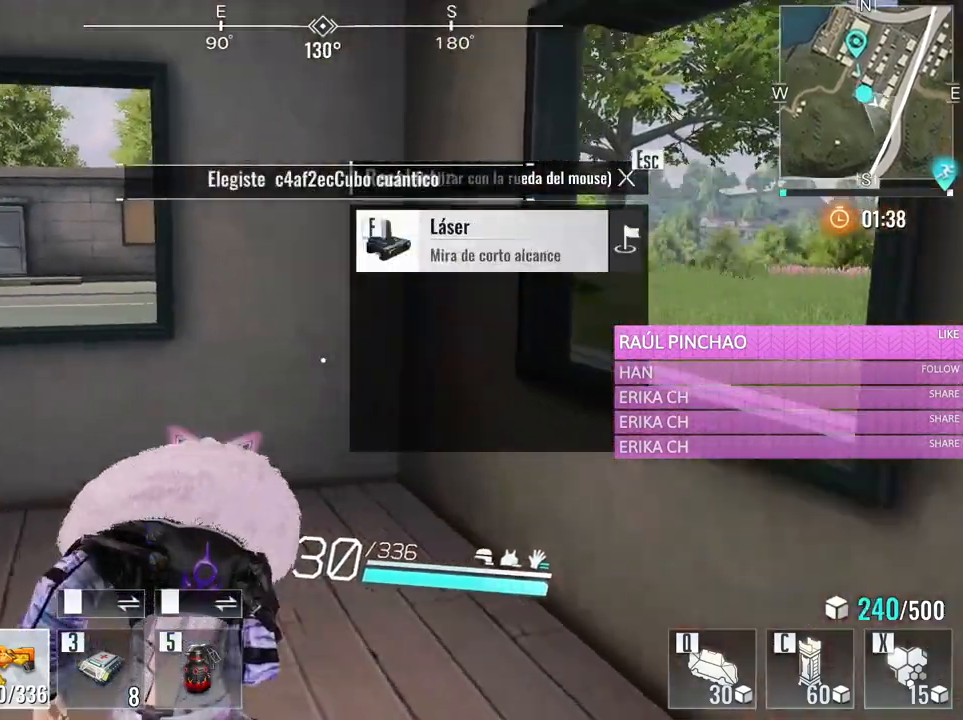
{"keys": ["w"], "mouse": [], "events": [[366, "space", "down"], [500, "space", "up"]]}
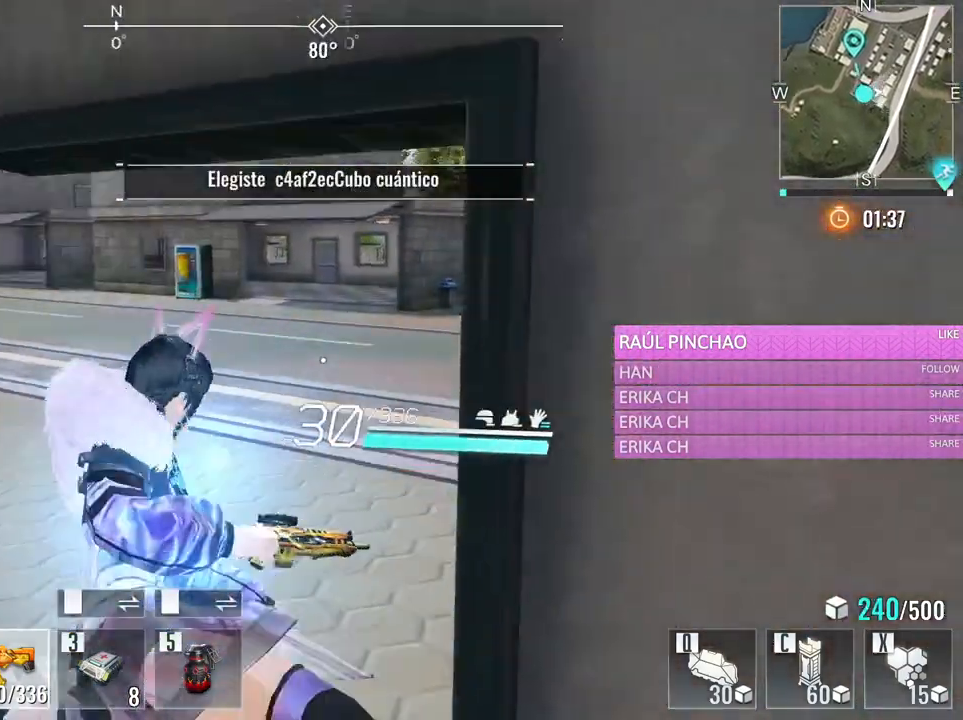
{"keys": ["d", "w"], "mouse": [], "events": [[150, "d", "down"]]}
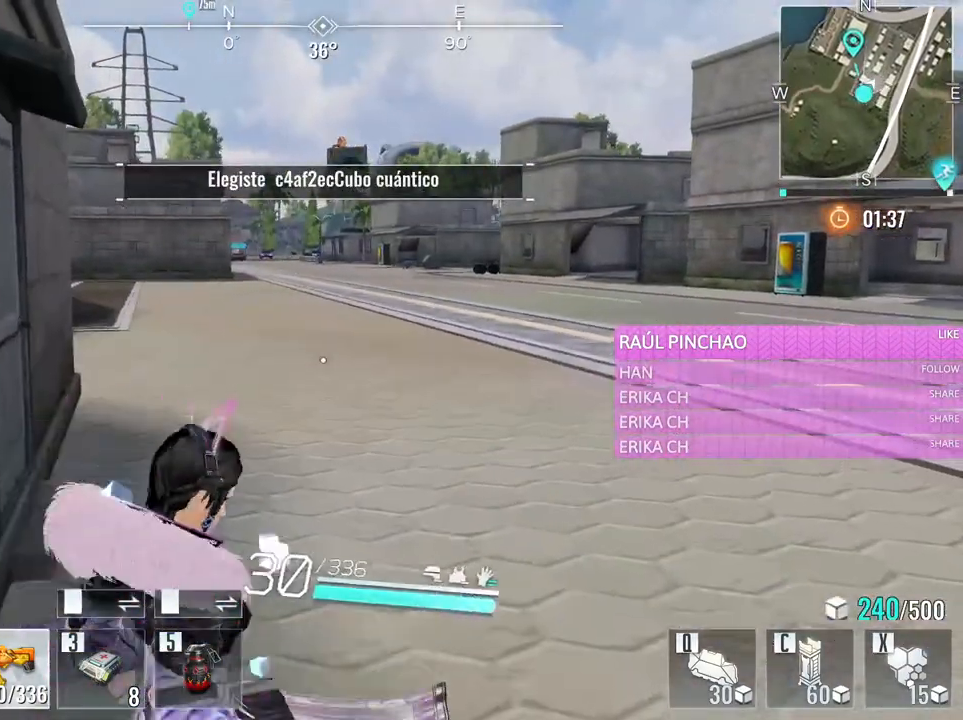
{"keys": ["d", "w"], "mouse": [], "events": []}
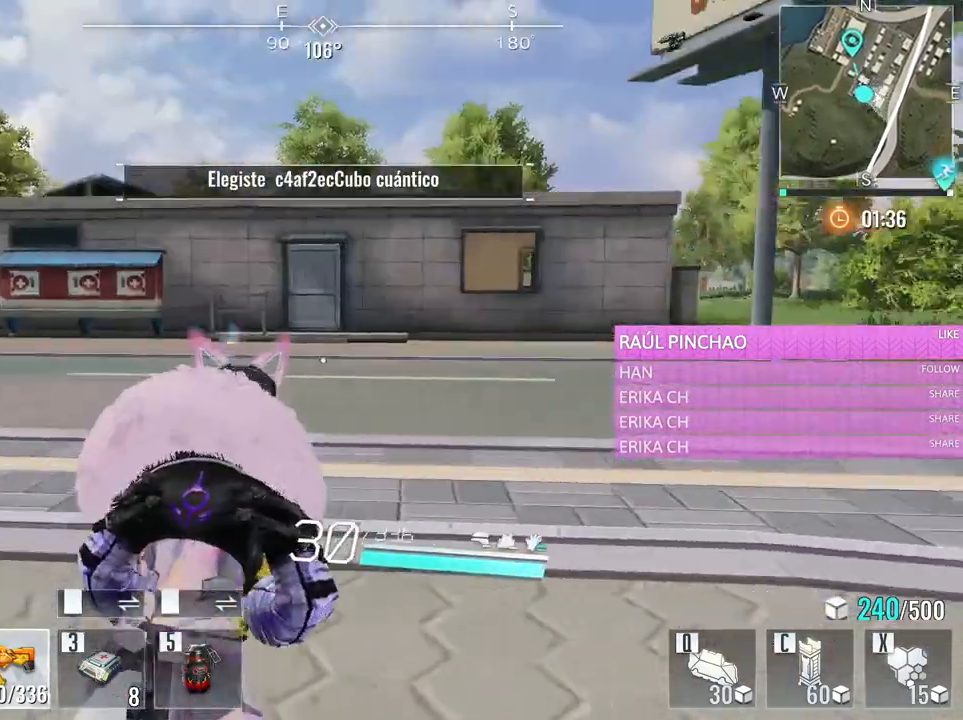
{"keys": ["w"], "mouse": [], "events": [[216, "d", "up"], [366, "e", "down"], [500, "e", "up"]]}
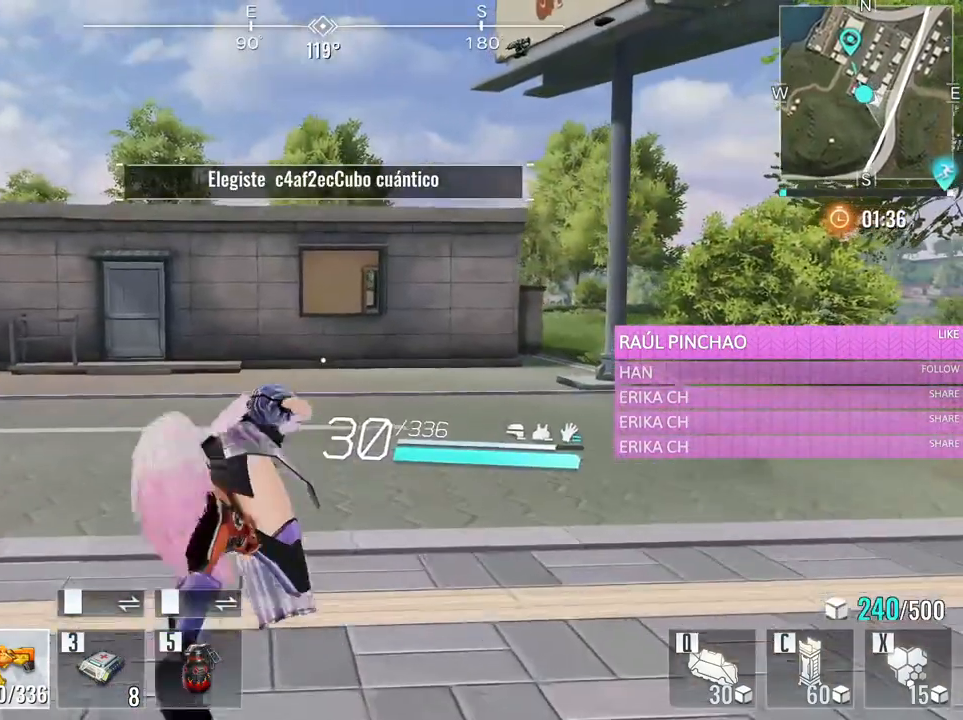
{"keys": ["d", "w"], "mouse": [], "events": [[200, "d", "down"]]}
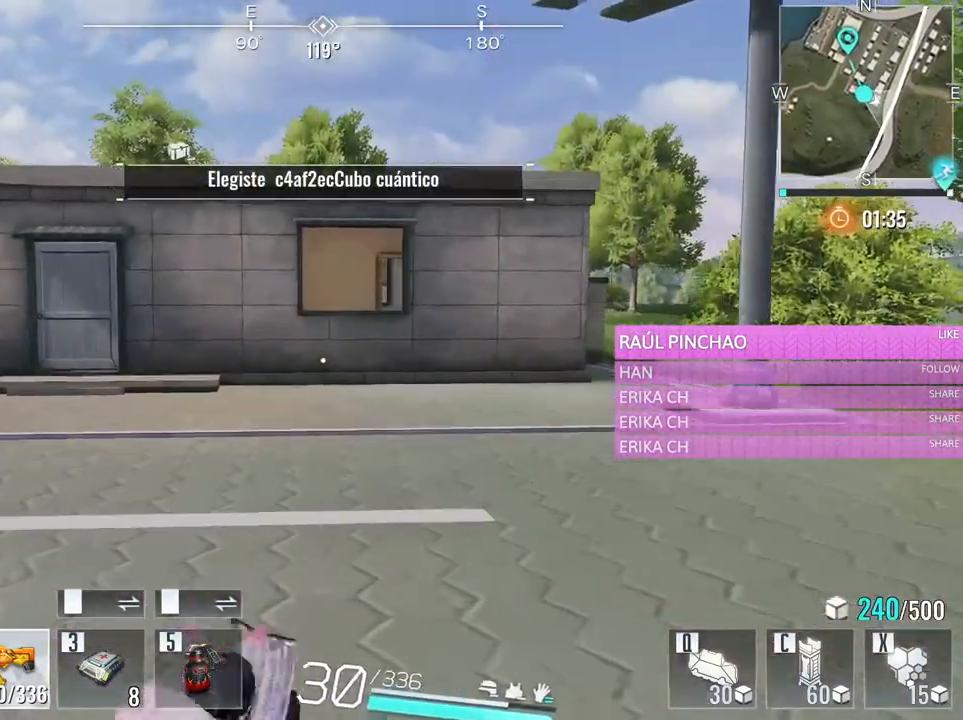
{"keys": ["w"], "mouse": [], "events": [[66, "d", "up"], [216, "e", "down"], [450, "e", "up"]]}
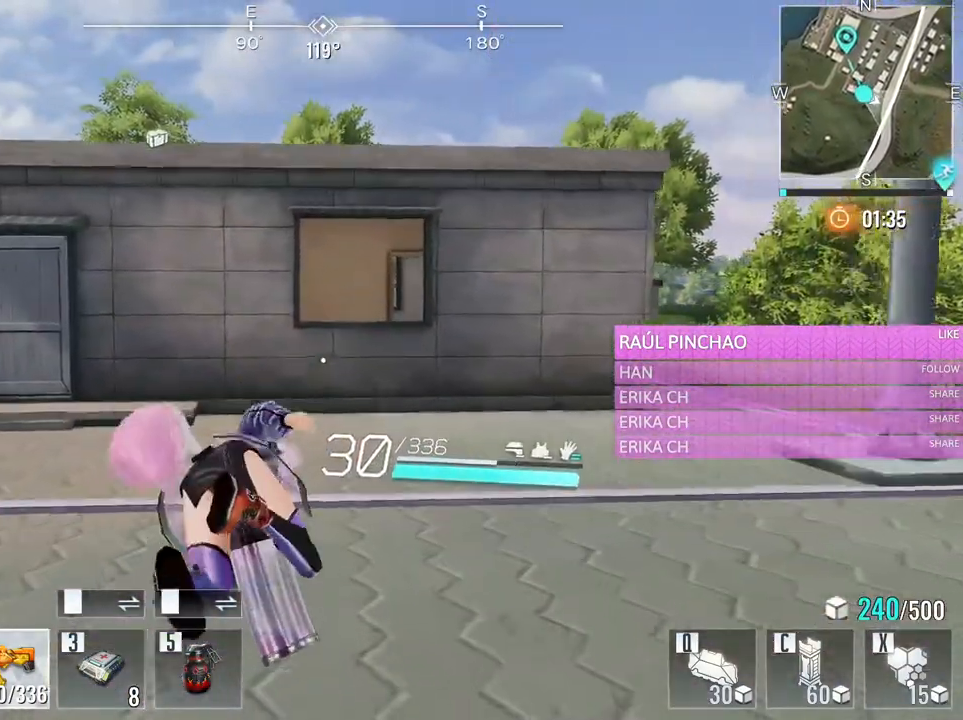
{"keys": ["d", "w"], "mouse": [], "events": [[133, "d", "down"]]}
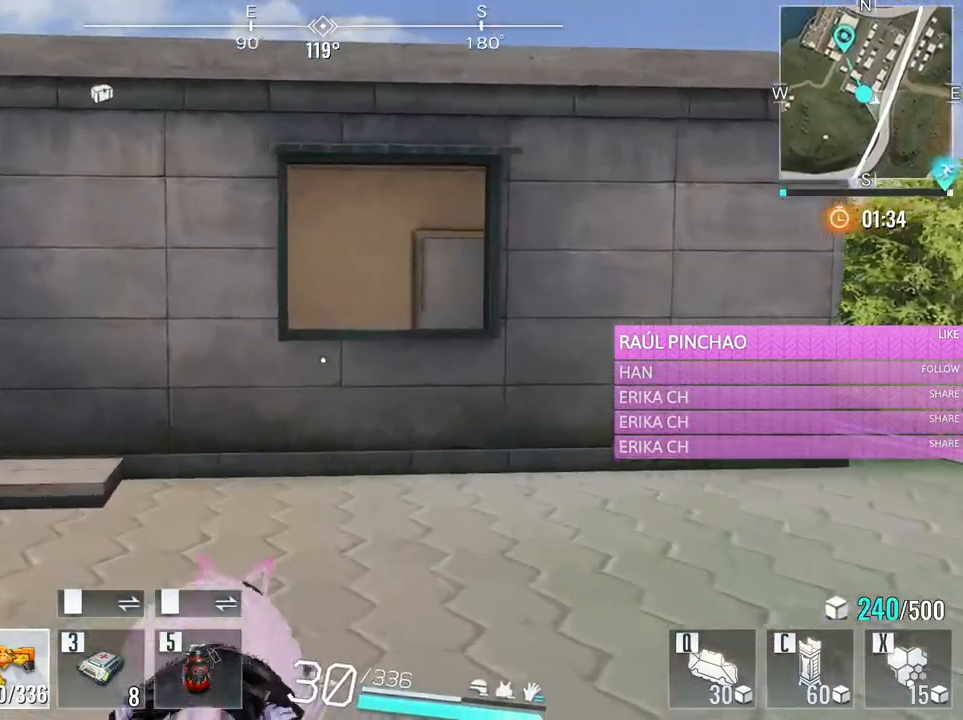
{"keys": ["w"], "mouse": [], "events": [[150, "d", "up"]]}
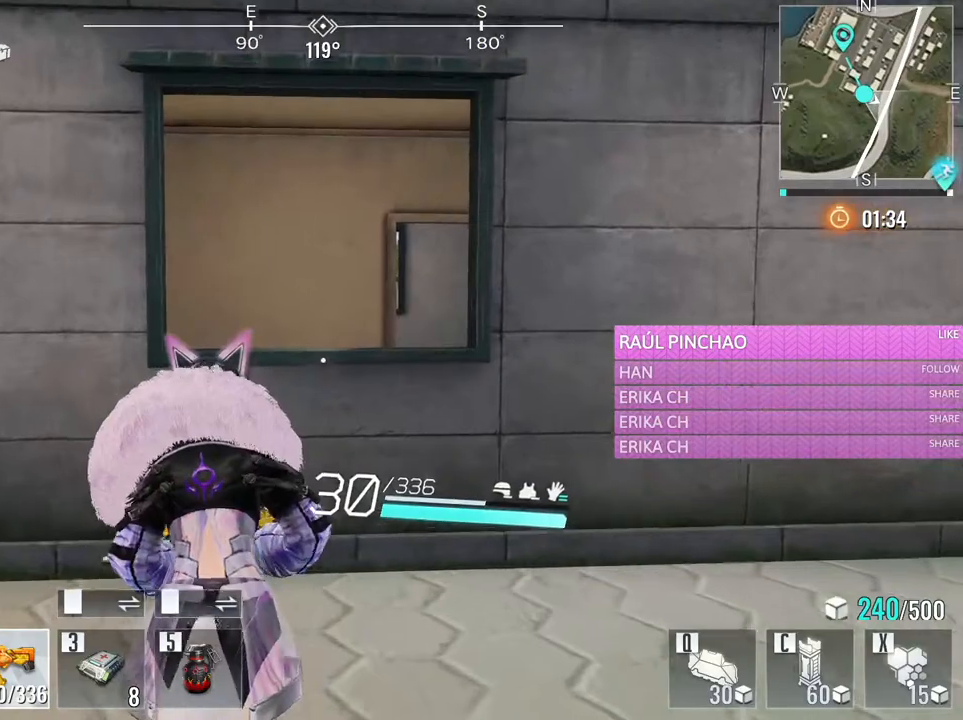
{"keys": ["w"], "mouse": [], "events": [[250, "space", "down"], [400, "space", "up"]]}
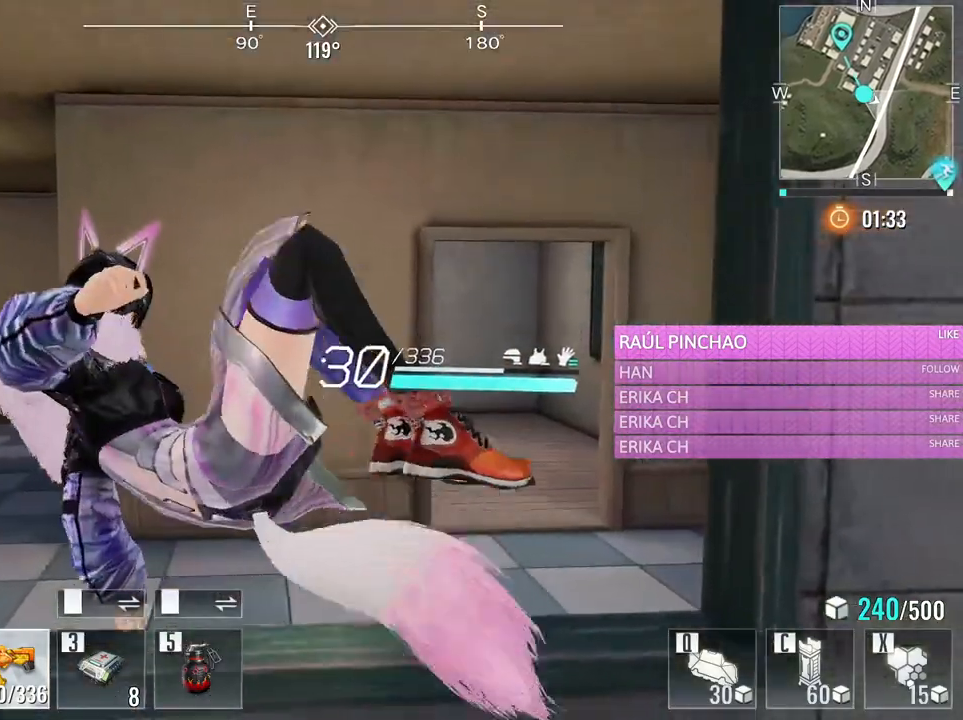
{"keys": ["d", "w"], "mouse": [], "events": [[133, "d", "down"]]}
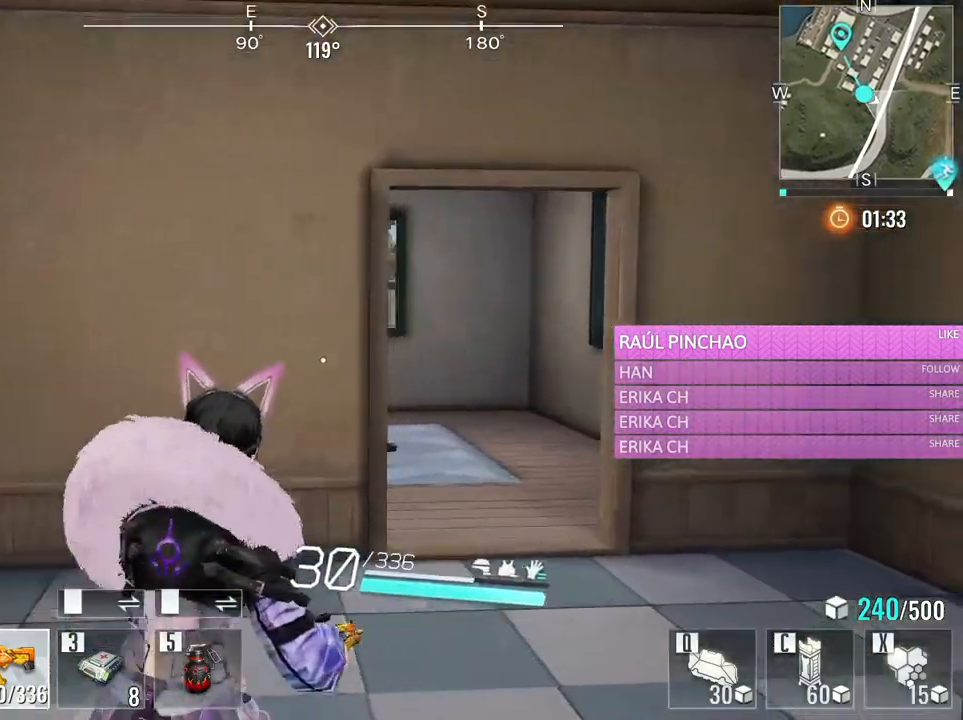
{"keys": ["d", "w"], "mouse": [], "events": [[283, "d", "up"], [433, "d", "down"]]}